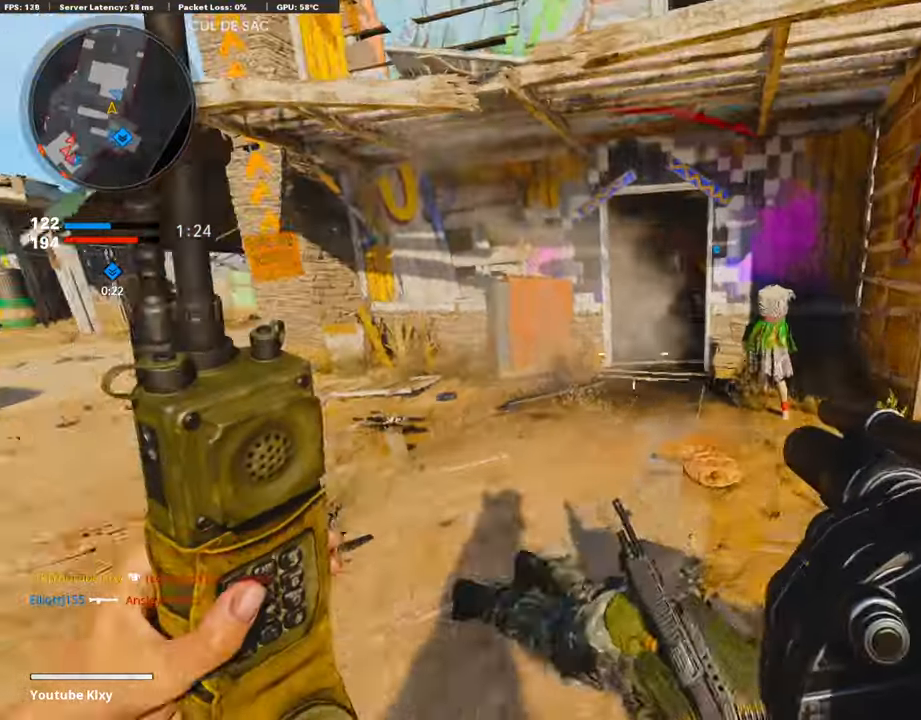
Gameplay with a controller (PlayStation layout); each line is a JSON object with the inputs held at the frame after it. "events" lists button and stick changes between this image and that frame as [ms after this image, input, new state], when the widget could be followed in between.
{"buttons": ["L3"], "left_stick": "up-left", "right_stick": "left", "events": [[117, "left_stick", "center"], [184, "left_stick", "left"], [268, "right_stick", "left"], [352, "left_stick", "up-left"], [386, "L3", "down"]]}
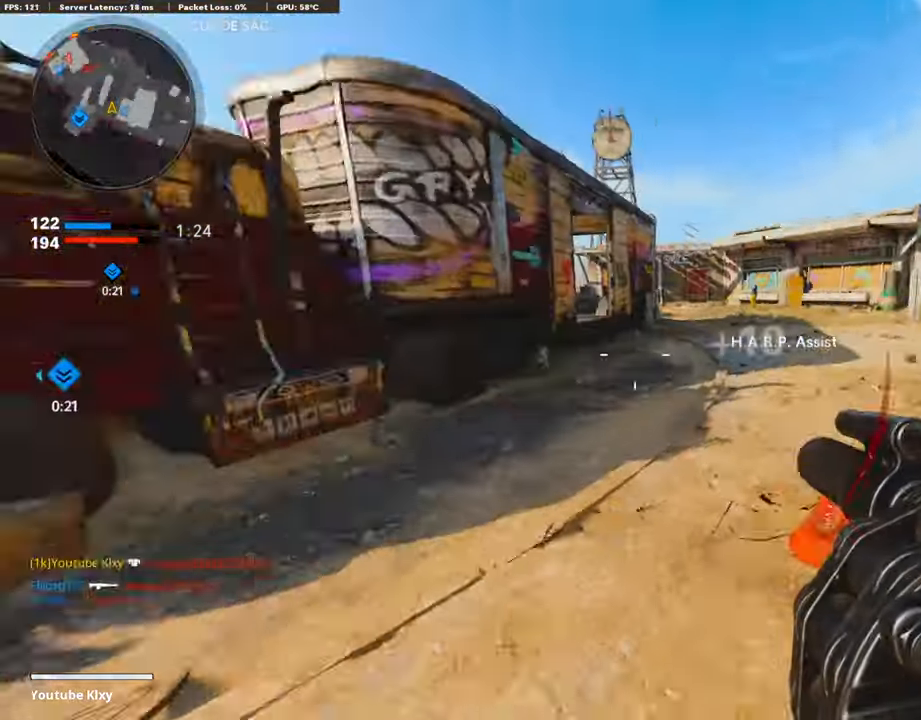
{"buttons": [], "left_stick": "up-right", "right_stick": "right", "events": [[17, "left_stick", "up"], [67, "right_stick", "center"], [101, "L3", "up"], [235, "right_stick", "left"], [302, "right_stick", "center"], [336, "left_stick", "up-right"], [370, "right_stick", "right"]]}
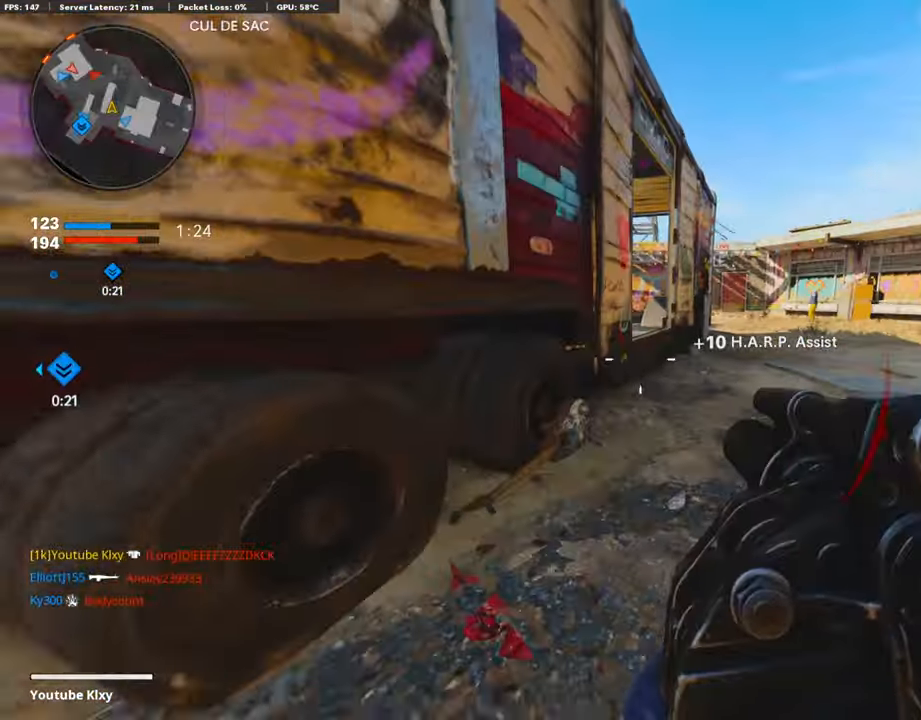
{"buttons": [], "left_stick": "up-left", "right_stick": "left", "events": [[17, "L3", "down"], [17, "right_stick", "center"], [252, "L3", "up"], [336, "CROSS", "down"], [420, "CROSS", "up"], [420, "right_stick", "left"], [487, "left_stick", "up-left"]]}
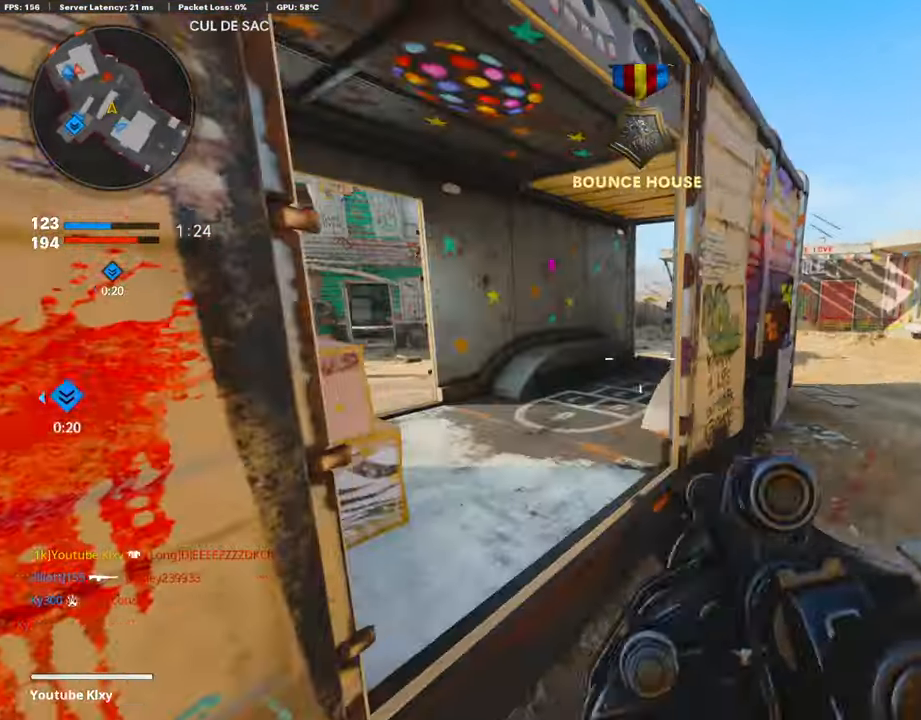
{"buttons": ["L3"], "left_stick": "up-right", "right_stick": "center", "events": [[16, "left_stick", "left"], [33, "right_stick", "center"], [151, "left_stick", "right"], [184, "right_stick", "right"], [268, "left_stick", "up-right"], [319, "L3", "down"], [319, "right_stick", "center"]]}
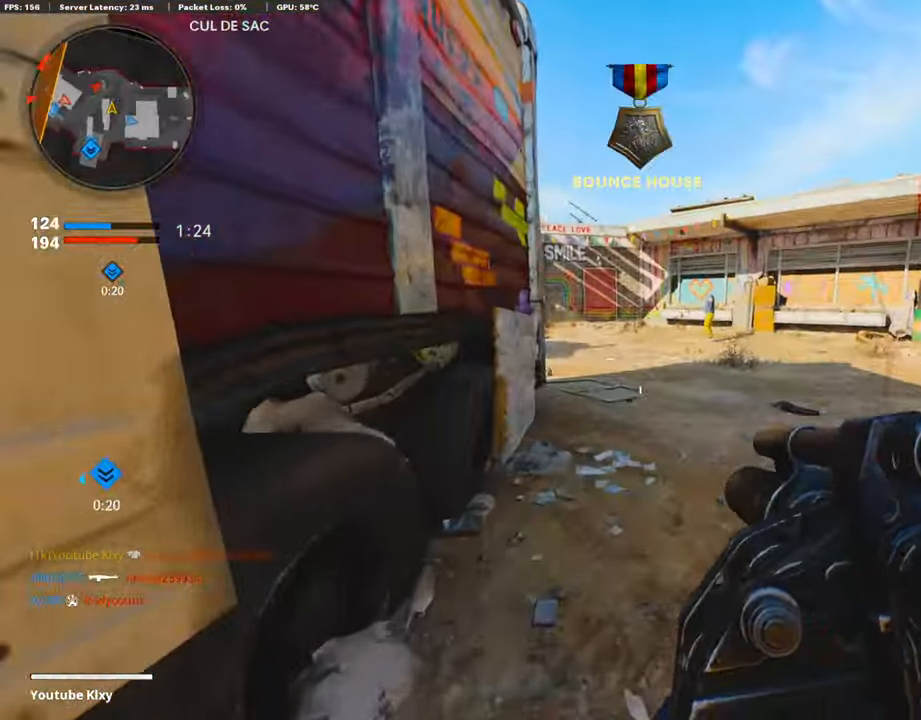
{"buttons": ["L3", "R3"], "left_stick": "up-right", "right_stick": "center", "events": [[17, "right_stick", "left"], [202, "R3", "down"], [202, "right_stick", "up"], [319, "L3", "up"], [336, "R3", "up"], [336, "right_stick", "center"], [403, "L3", "down"], [403, "R3", "down"]]}
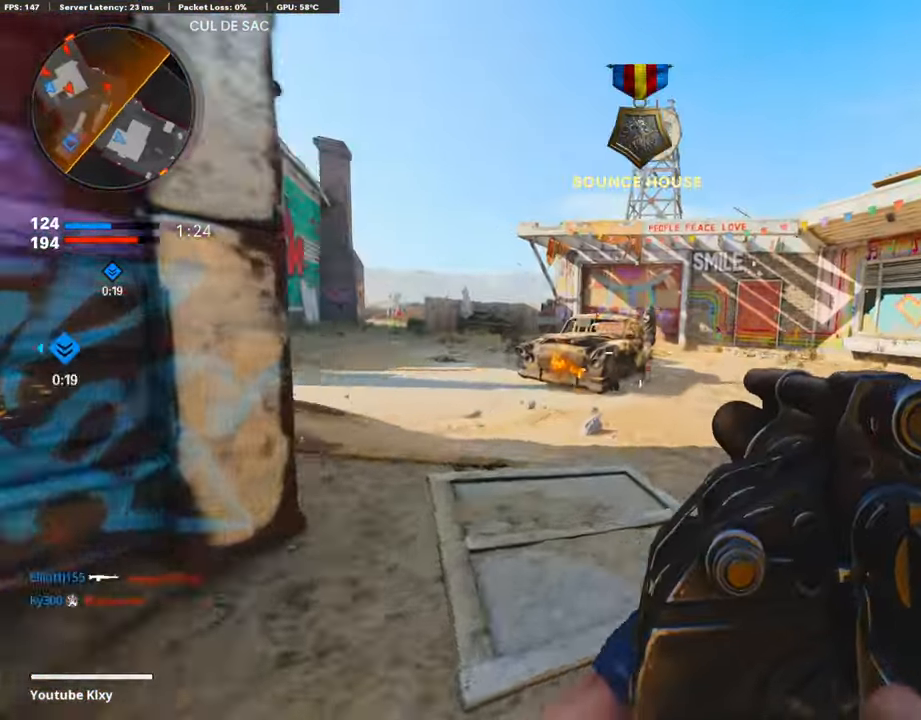
{"buttons": [], "left_stick": "up-right", "right_stick": "down-left", "events": [[17, "R3", "up"], [17, "right_stick", "right"], [84, "L3", "up"], [84, "right_stick", "center"], [118, "L1", "down"], [168, "R1", "down"], [235, "L1", "up"], [235, "left_stick", "down-left"], [302, "R1", "up"], [353, "right_stick", "down-left"], [453, "left_stick", "up-left"], [504, "left_stick", "up-right"]]}
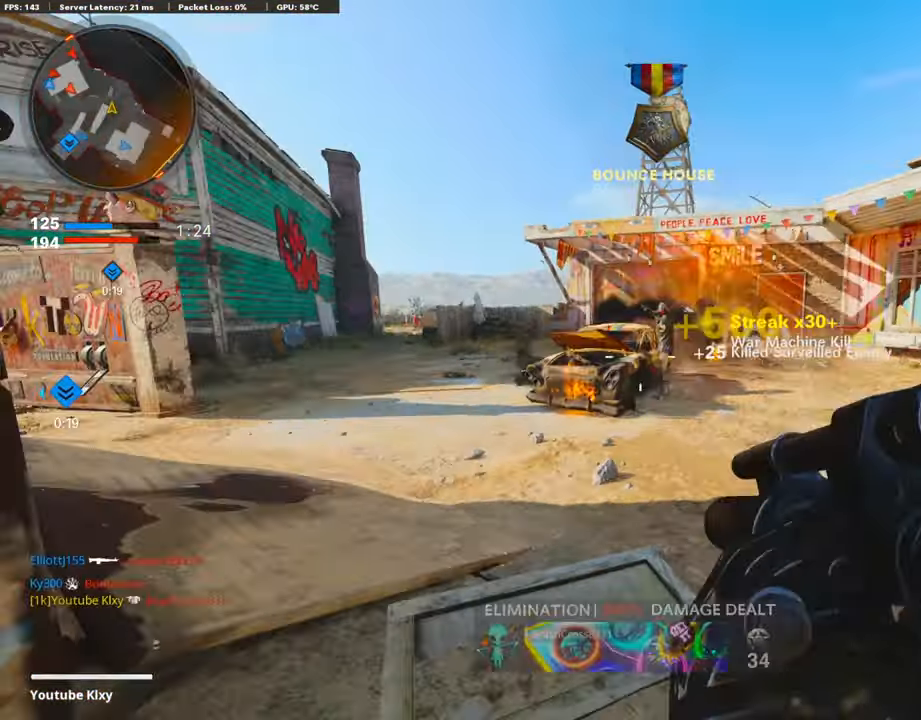
{"buttons": [], "left_stick": "up-right", "right_stick": "center", "events": [[67, "right_stick", "center"], [101, "L3", "down"], [168, "right_stick", "left"], [336, "L3", "up"], [386, "right_stick", "center"]]}
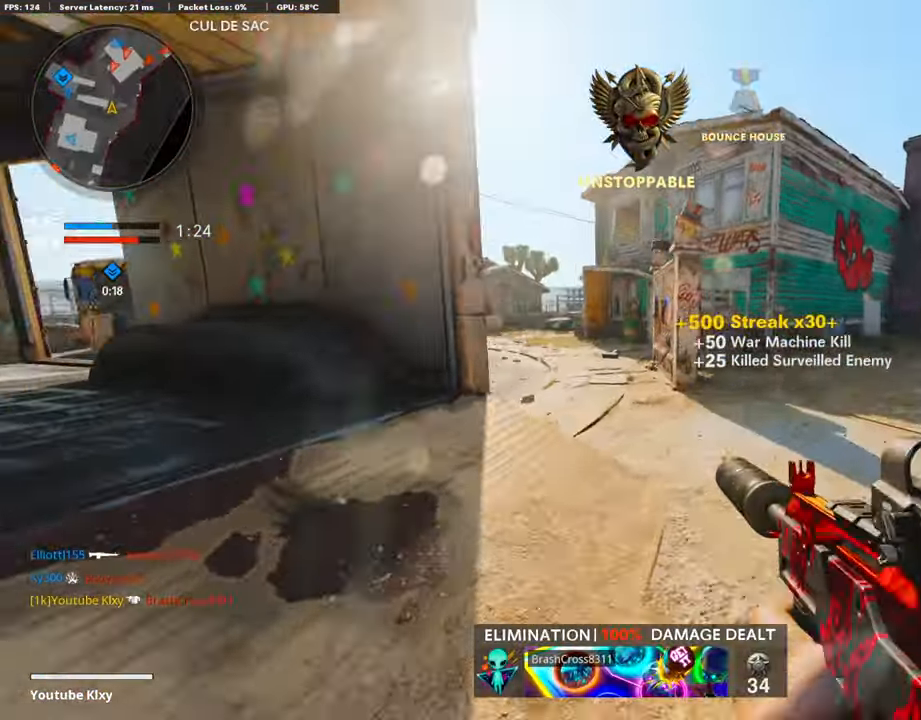
{"buttons": [], "left_stick": "up", "right_stick": "center", "events": [[17, "L3", "down"], [51, "left_stick", "up"], [303, "L3", "up"], [319, "right_stick", "left"], [420, "right_stick", "center"]]}
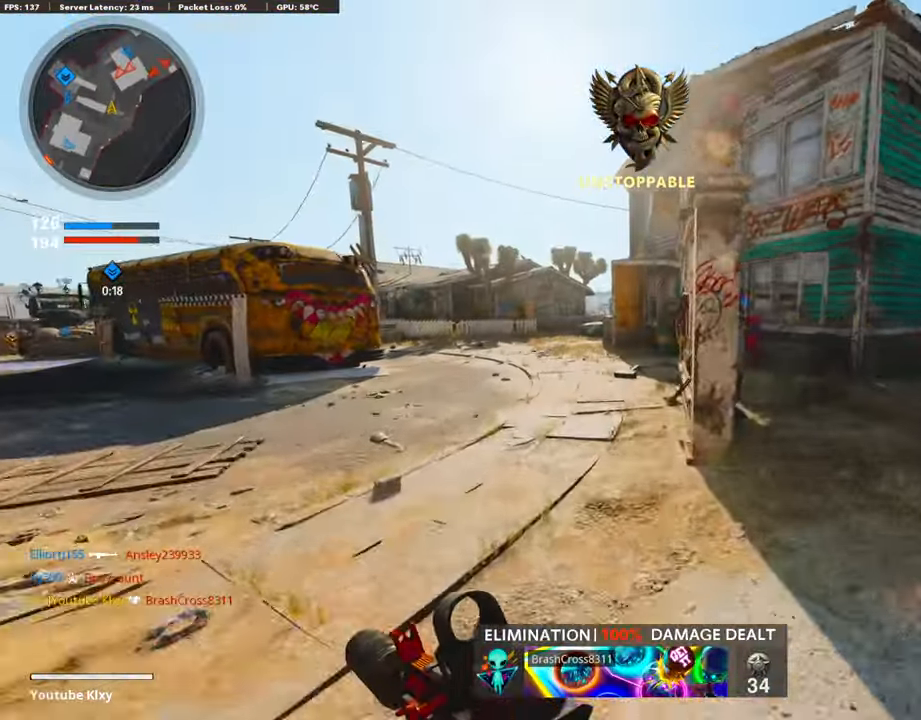
{"buttons": [], "left_stick": "up", "right_stick": "right", "events": [[454, "right_stick", "right"]]}
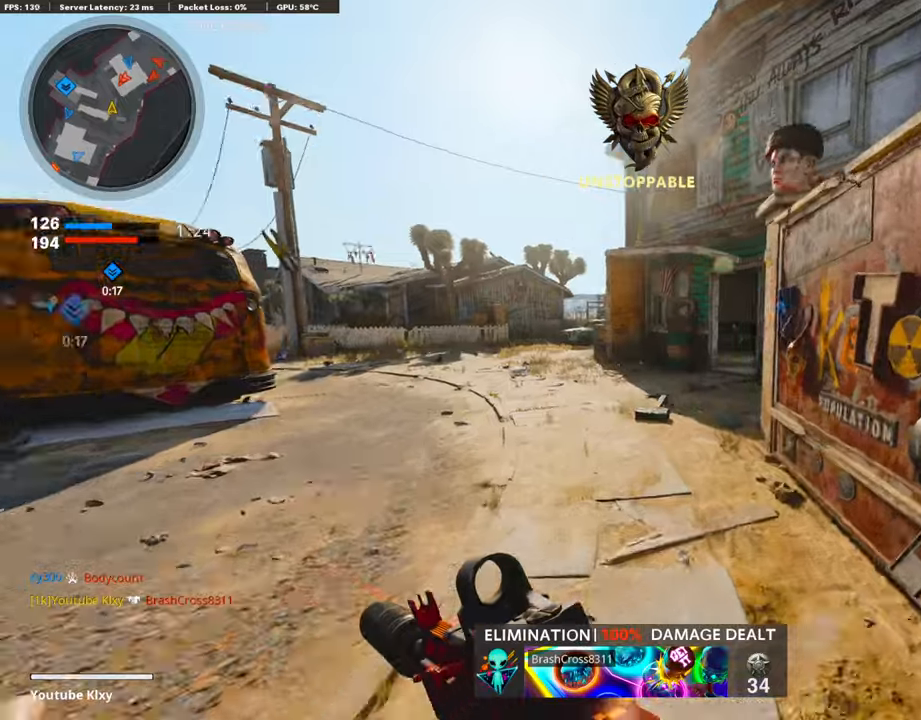
{"buttons": ["L1"], "left_stick": "left", "right_stick": "right", "events": [[67, "CROSS", "down"], [67, "left_stick", "up-left"], [118, "L1", "down"], [118, "right_stick", "center"], [134, "CROSS", "up"], [269, "left_stick", "left"], [353, "right_stick", "down-right"], [470, "right_stick", "right"]]}
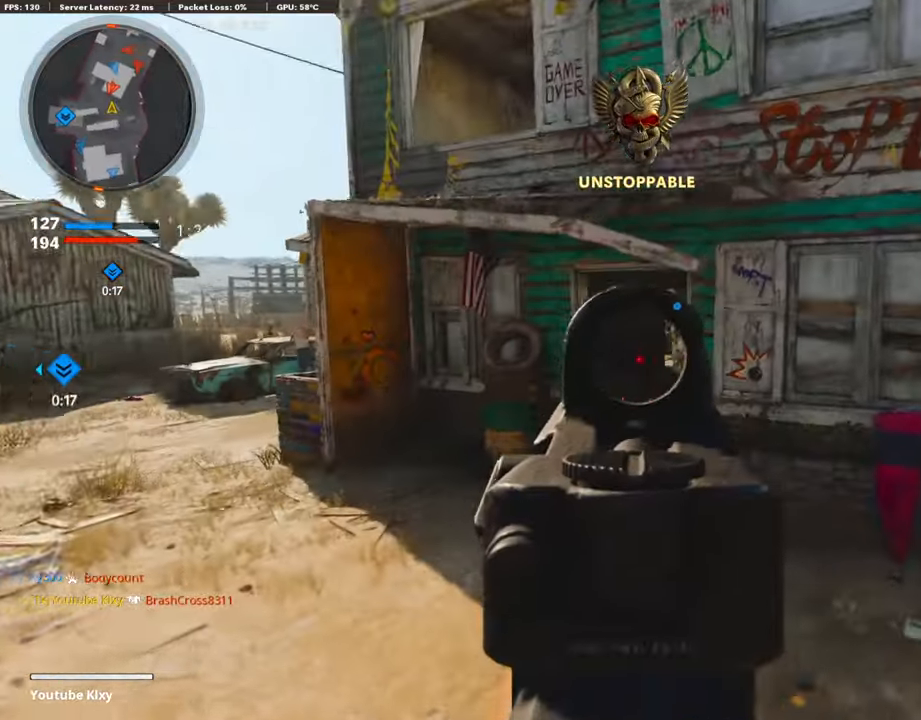
{"buttons": ["L1", "R1"], "left_stick": "left", "right_stick": "right", "events": [[185, "right_stick", "up-right"], [386, "right_stick", "right"], [503, "R1", "down"]]}
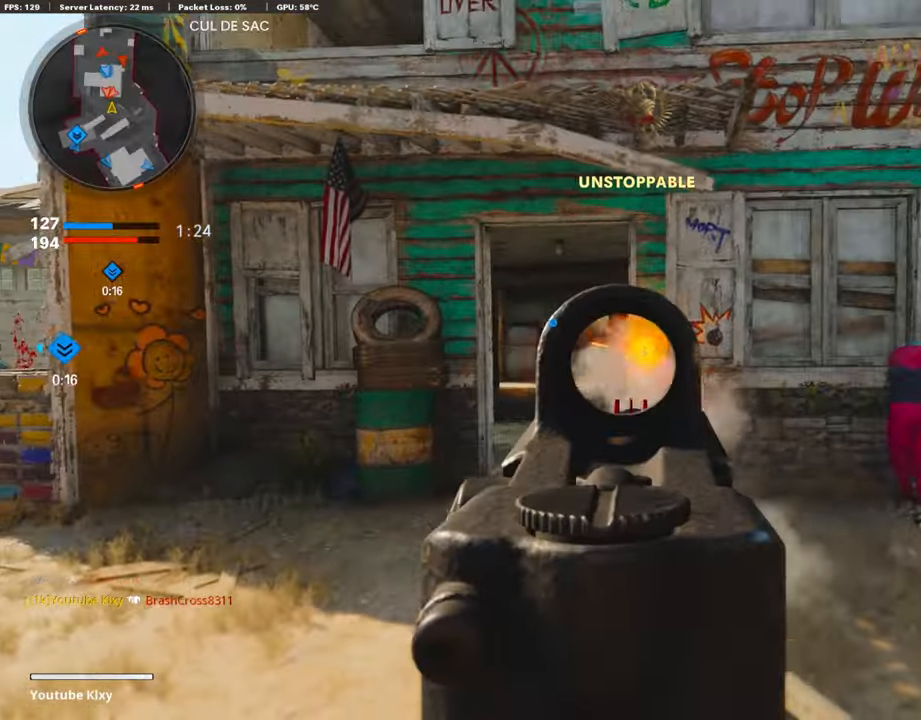
{"buttons": ["L3"], "left_stick": "up-left", "right_stick": "center", "events": [[17, "right_stick", "center"], [152, "right_stick", "right"], [236, "R1", "up"], [252, "L1", "up"], [252, "right_stick", "center"], [303, "left_stick", "up-left"], [303, "right_stick", "left"], [353, "L3", "down"], [454, "right_stick", "center"]]}
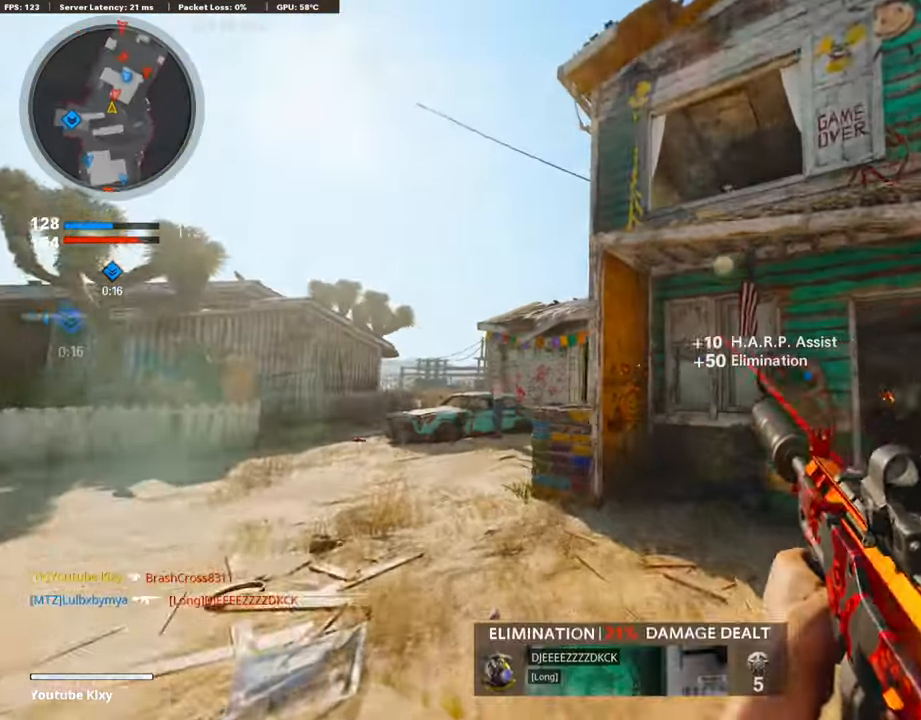
{"buttons": ["L3"], "left_stick": "up", "right_stick": "right", "events": [[185, "L3", "up"], [185, "right_stick", "down-right"], [235, "R3", "down"], [235, "right_stick", "center"], [302, "left_stick", "up"], [336, "R3", "up"], [403, "R3", "down"], [437, "L3", "down"], [453, "R3", "up"], [453, "right_stick", "right"]]}
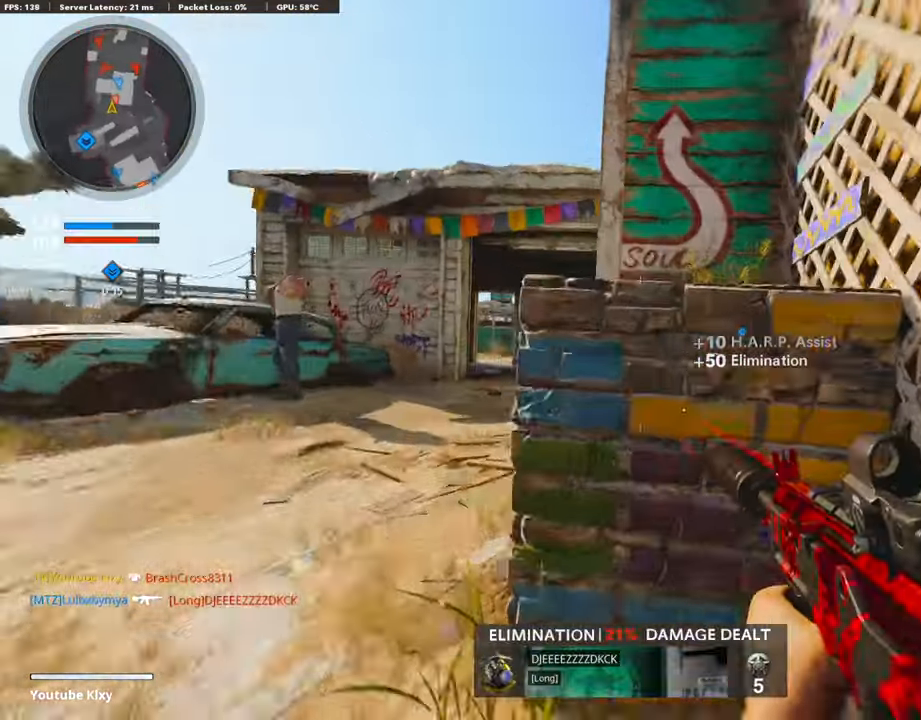
{"buttons": ["CROSS"], "left_stick": "up-right", "right_stick": "right", "events": [[33, "CROSS", "down"], [33, "L3", "up"], [33, "right_stick", "center"], [84, "left_stick", "up-right"], [134, "CROSS", "up"], [134, "L3", "down"], [185, "CROSS", "down"], [285, "CROSS", "up"], [285, "L3", "up"], [386, "right_stick", "right"], [470, "CROSS", "down"]]}
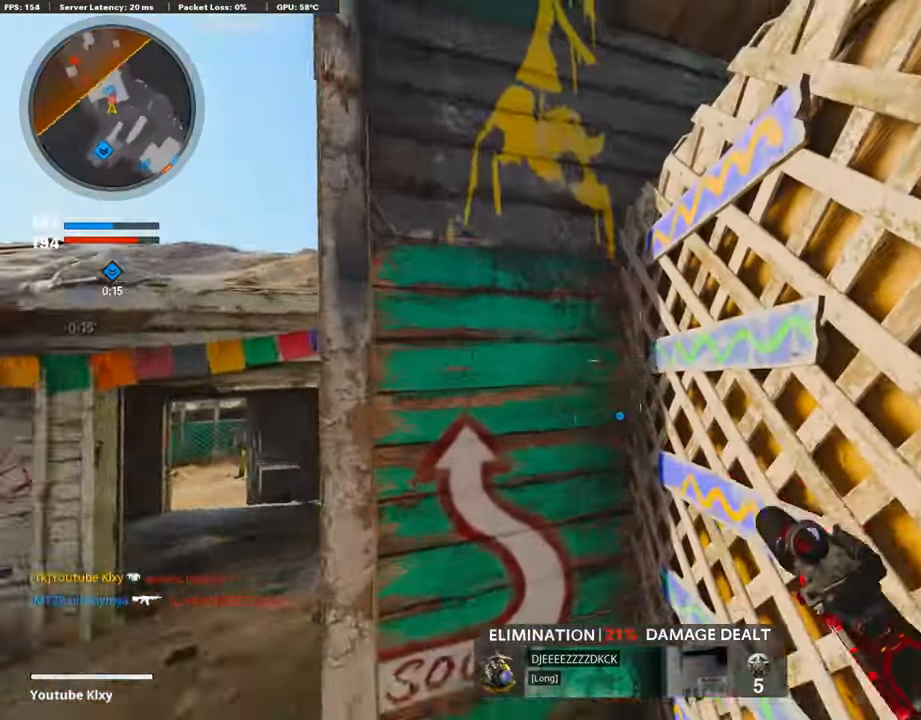
{"buttons": [], "left_stick": "up-right", "right_stick": "left", "events": [[100, "right_stick", "center"], [117, "CROSS", "up"], [151, "CROSS", "down"], [285, "CROSS", "up"], [319, "CROSS", "down"], [403, "right_stick", "left"], [436, "CROSS", "up"]]}
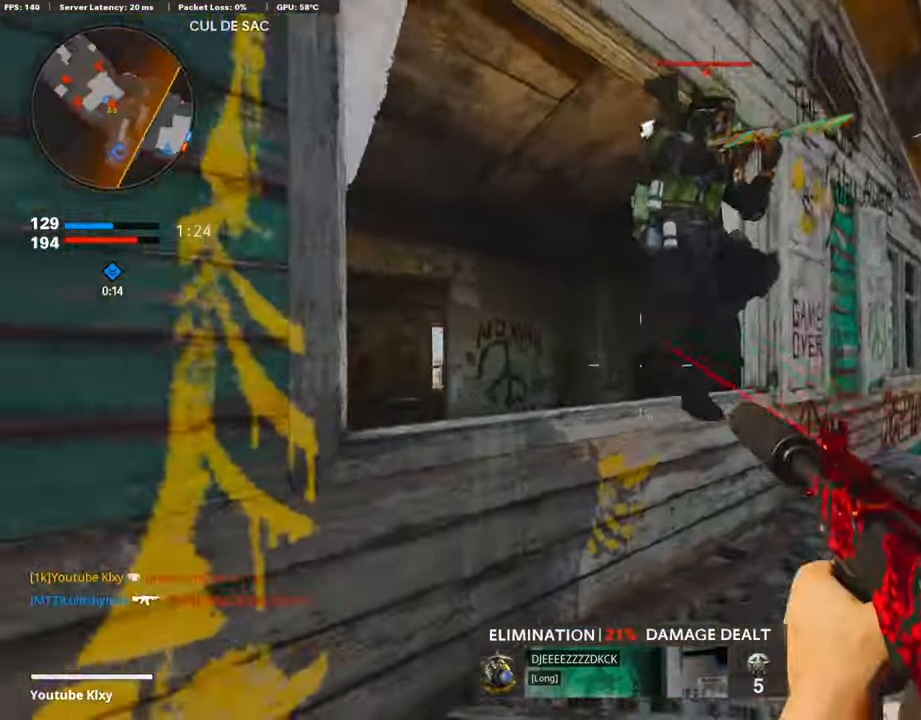
{"buttons": ["R1"], "left_stick": "down-left", "right_stick": "center", "events": [[68, "right_stick", "center"], [84, "L1", "down"], [151, "right_stick", "right"], [168, "L1", "up"], [269, "R1", "down"], [319, "right_stick", "left"], [353, "left_stick", "down-left"], [470, "right_stick", "center"]]}
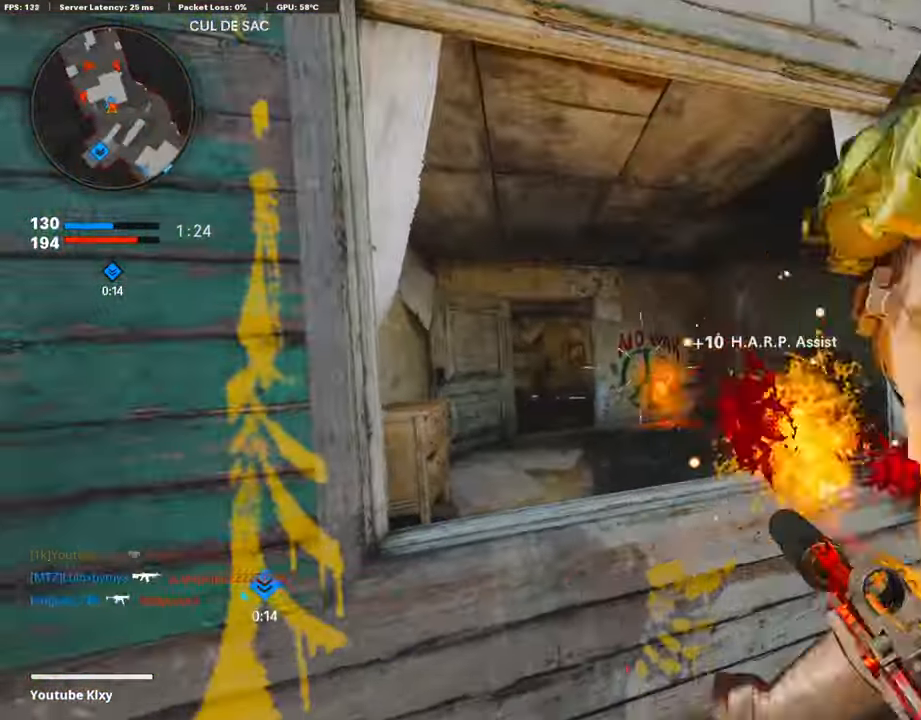
{"buttons": ["R1"], "left_stick": "up-right", "right_stick": "up-left", "events": [[34, "CROSS", "down"], [34, "L1", "down"], [67, "left_stick", "down-right"], [118, "CROSS", "up"], [118, "L1", "up"], [168, "right_stick", "down-right"], [285, "left_stick", "right"], [403, "left_stick", "up-right"], [437, "right_stick", "left"], [504, "right_stick", "up-left"]]}
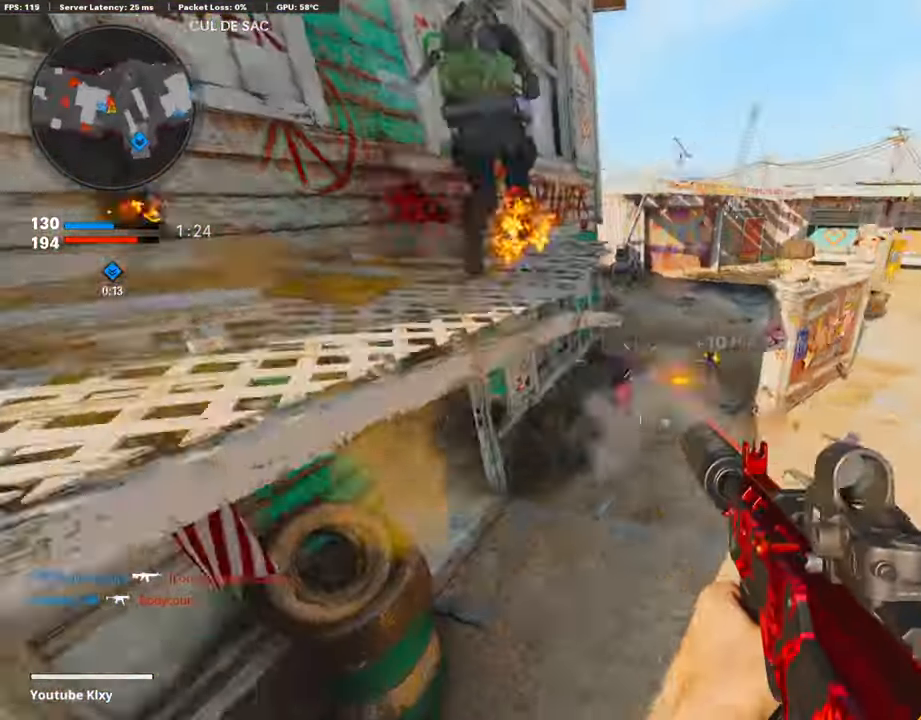
{"buttons": ["L1", "R1"], "left_stick": "right", "right_stick": "center", "events": [[17, "L1", "down"], [184, "L1", "up"], [184, "left_stick", "center"], [268, "right_stick", "up-right"], [285, "left_stick", "right"], [352, "L1", "down"], [403, "right_stick", "center"]]}
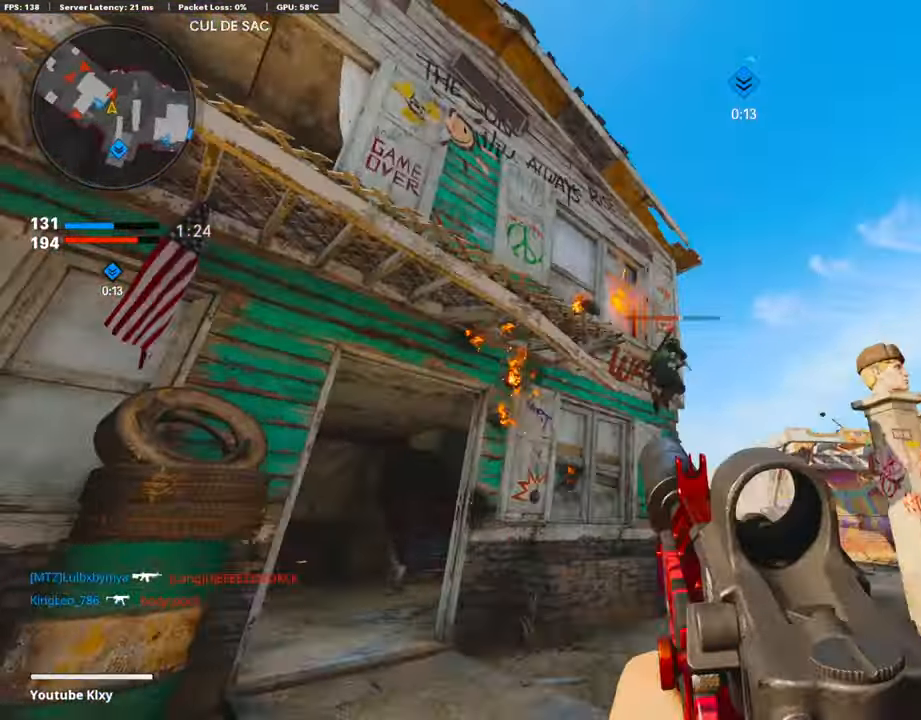
{"buttons": ["R1"], "left_stick": "up-left", "right_stick": "center", "events": [[16, "right_stick", "down-right"], [84, "left_stick", "up-right"], [218, "right_stick", "down-left"], [235, "left_stick", "up-left"], [369, "right_stick", "down-right"], [470, "right_stick", "center"], [503, "L1", "up"]]}
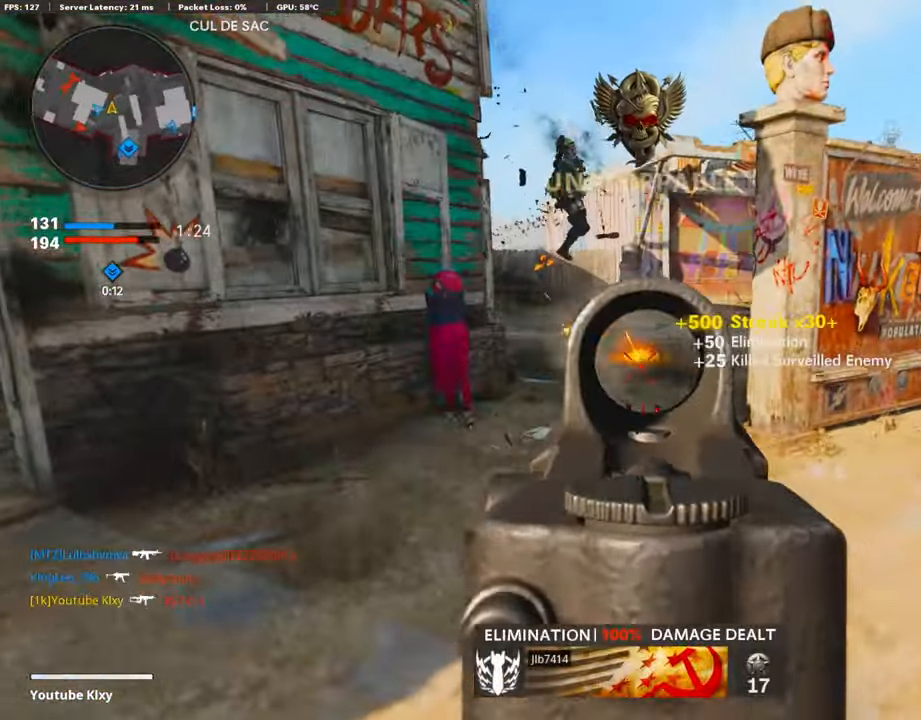
{"buttons": ["L3", "R3"], "left_stick": "up-right", "right_stick": "center", "events": [[17, "SQUARE", "down"], [101, "R1", "up"], [101, "SQUARE", "up"], [101, "right_stick", "left"], [152, "L3", "down"], [219, "left_stick", "up"], [286, "right_stick", "center"], [336, "L3", "up"], [336, "left_stick", "up-right"], [387, "right_stick", "right"], [420, "R3", "down"], [454, "right_stick", "center"], [471, "L3", "down"]]}
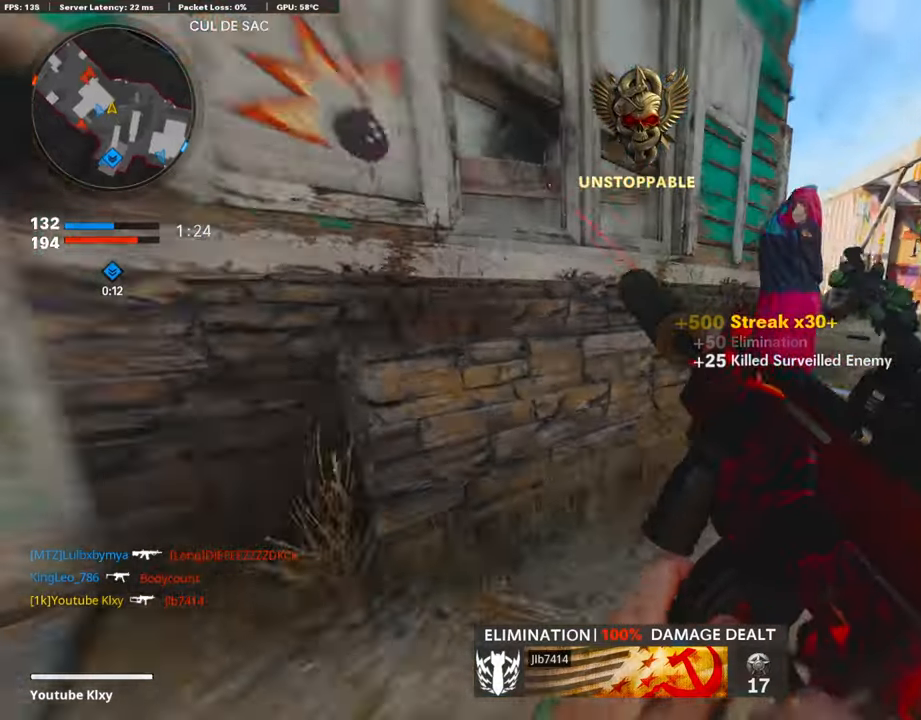
{"buttons": ["R3"], "left_stick": "center", "right_stick": "center", "events": [[17, "L3", "up"], [34, "R3", "up"], [67, "right_stick", "right"], [118, "R3", "down"], [134, "L3", "down"], [134, "right_stick", "center"], [202, "R3", "up"], [202, "left_stick", "up"], [202, "right_stick", "left"], [235, "L3", "up"], [369, "left_stick", "center"], [437, "R3", "down"], [504, "right_stick", "center"]]}
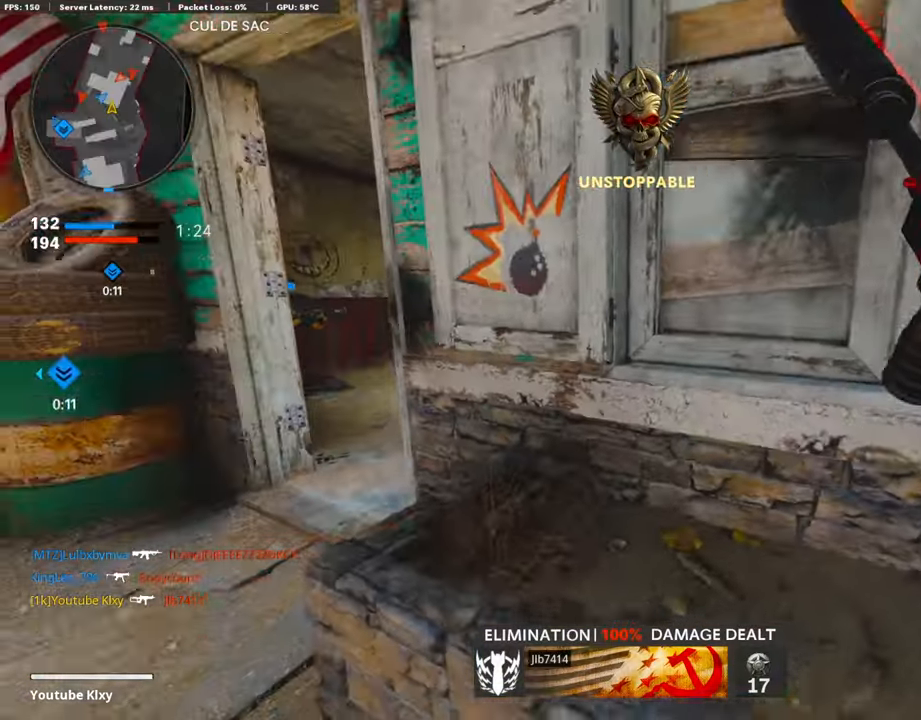
{"buttons": [], "left_stick": "center", "right_stick": "left", "events": [[201, "R3", "up"], [252, "right_stick", "left"], [336, "R3", "down"], [386, "R3", "up"]]}
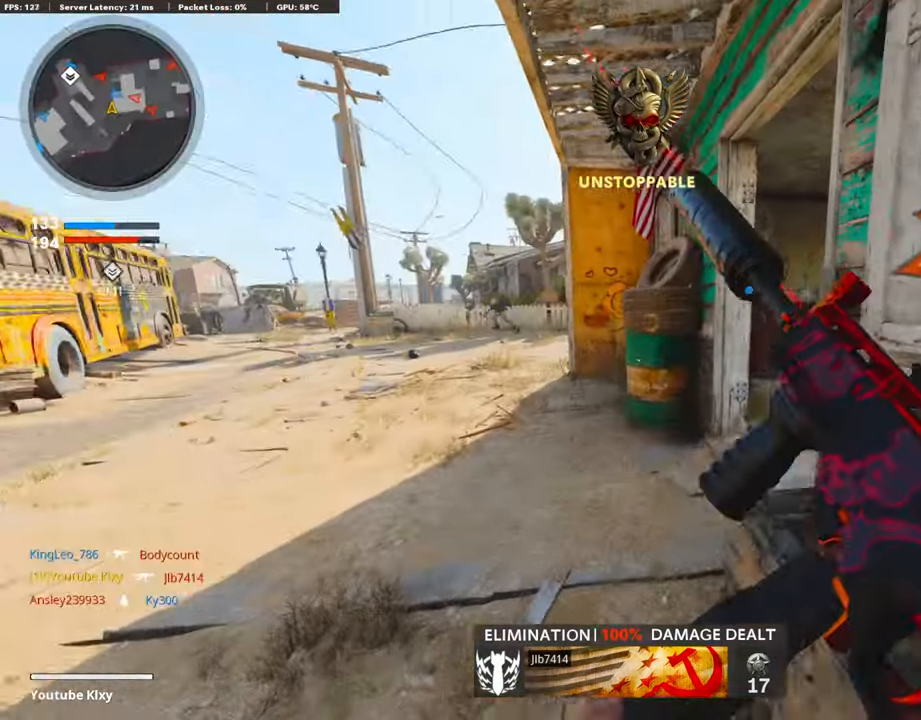
{"buttons": [], "left_stick": "center", "right_stick": "center", "events": [[202, "right_stick", "center"], [303, "right_stick", "up"], [403, "right_stick", "center"]]}
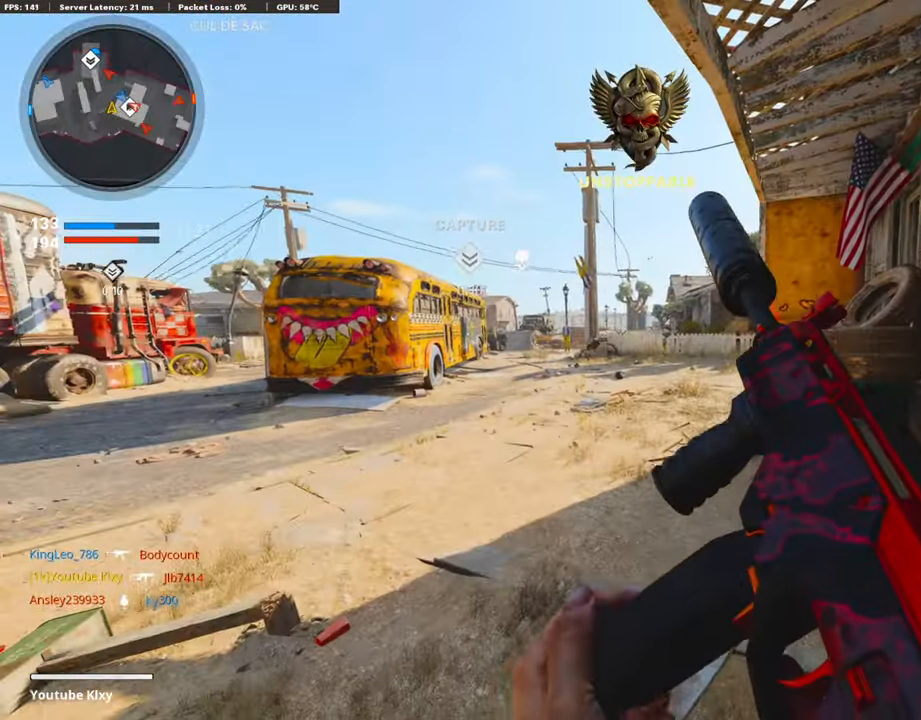
{"buttons": ["L1"], "left_stick": "center", "right_stick": "center", "events": [[34, "TRIANGLE", "down"], [118, "TRIANGLE", "up"], [151, "TRIANGLE", "down"], [185, "L1", "down"], [235, "TRIANGLE", "up"], [353, "right_stick", "up-left"], [454, "right_stick", "center"]]}
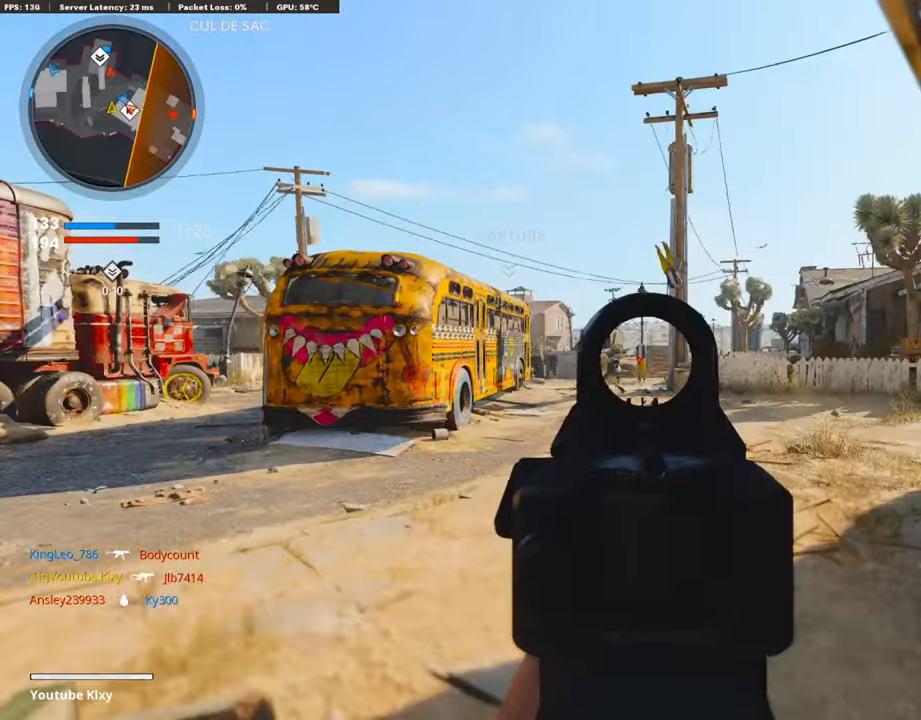
{"buttons": ["L1", "R1"], "left_stick": "center", "right_stick": "down", "events": [[34, "R1", "down"], [67, "right_stick", "left"], [218, "right_stick", "down-right"], [269, "right_stick", "down"]]}
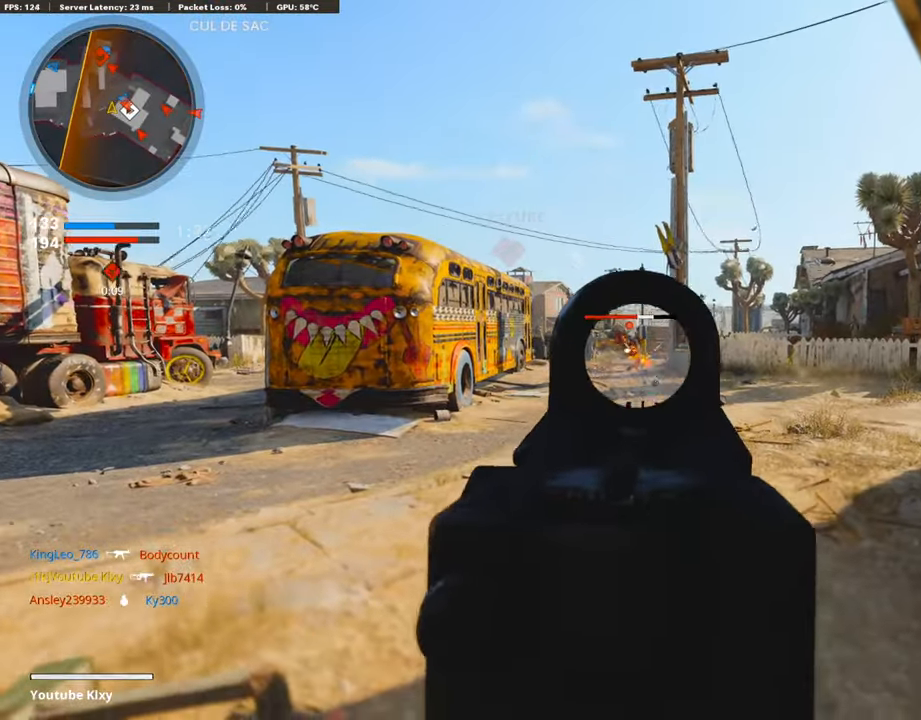
{"buttons": ["L3"], "left_stick": "up-left", "right_stick": "down-right", "events": [[67, "right_stick", "center"], [285, "right_stick", "left"], [335, "right_stick", "center"], [369, "L1", "up"], [386, "right_stick", "down-right"], [403, "R1", "up"], [419, "left_stick", "up-left"], [453, "L3", "down"]]}
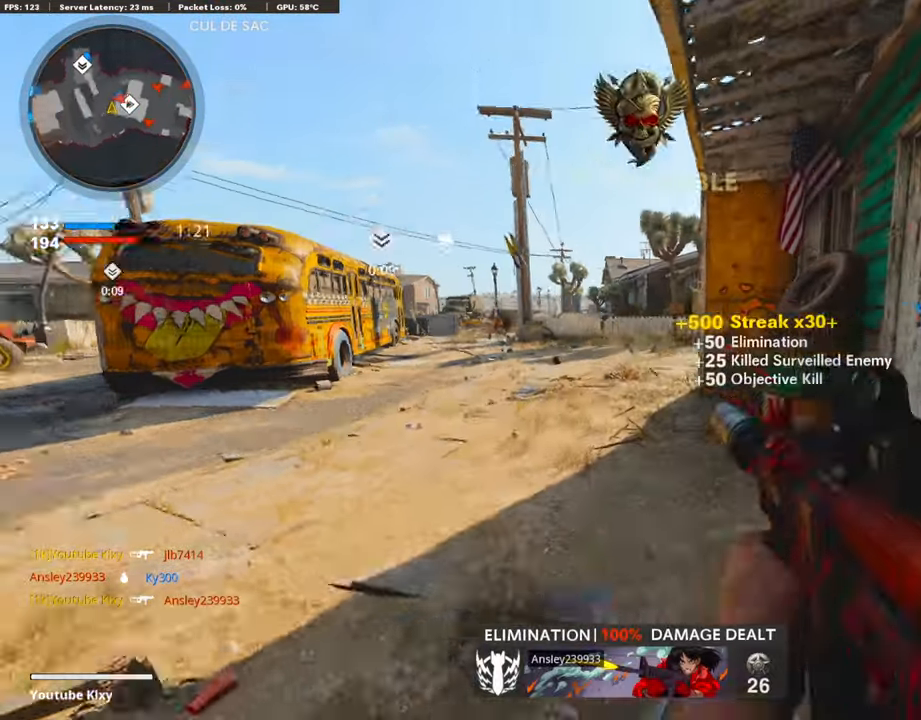
{"buttons": ["L1"], "left_stick": "down-left", "right_stick": "up-right", "events": [[17, "right_stick", "right"], [84, "L3", "up"], [101, "CROSS", "down"], [101, "L1", "down"], [118, "left_stick", "down-left"], [151, "right_stick", "center"], [185, "CROSS", "up"], [286, "right_stick", "down-right"], [437, "right_stick", "up-right"]]}
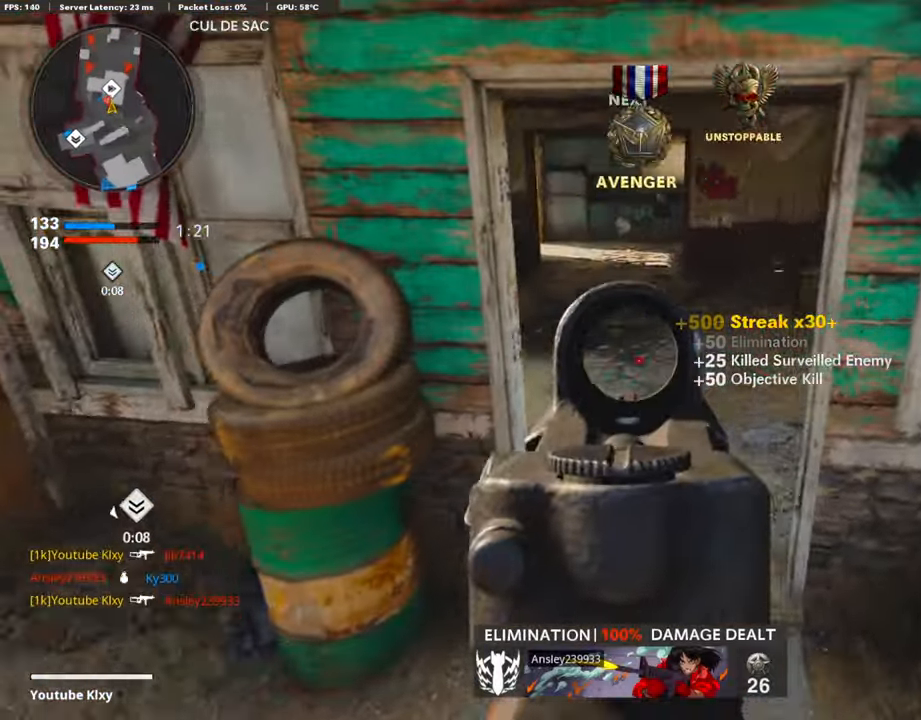
{"buttons": ["L3"], "left_stick": "up-right", "right_stick": "center", "events": [[51, "L1", "up"], [118, "left_stick", "right"], [118, "right_stick", "right"], [168, "left_stick", "up-right"], [202, "L3", "down"], [269, "right_stick", "center"]]}
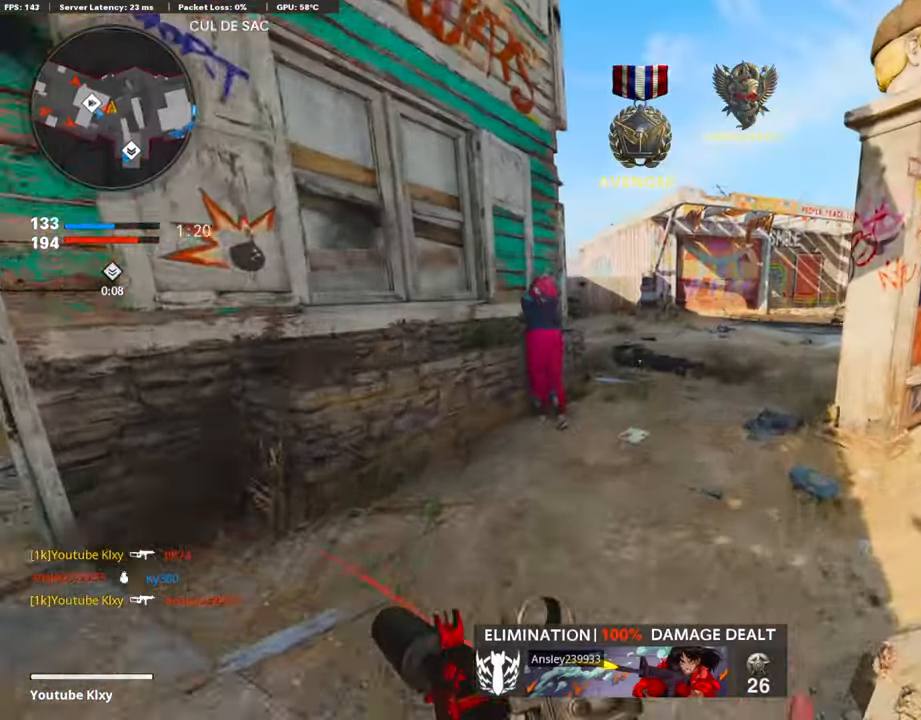
{"buttons": [], "left_stick": "up-right", "right_stick": "left", "events": [[33, "L3", "up"], [84, "right_stick", "left"], [168, "R3", "down"], [252, "right_stick", "center"], [319, "right_stick", "left"], [336, "R3", "up"]]}